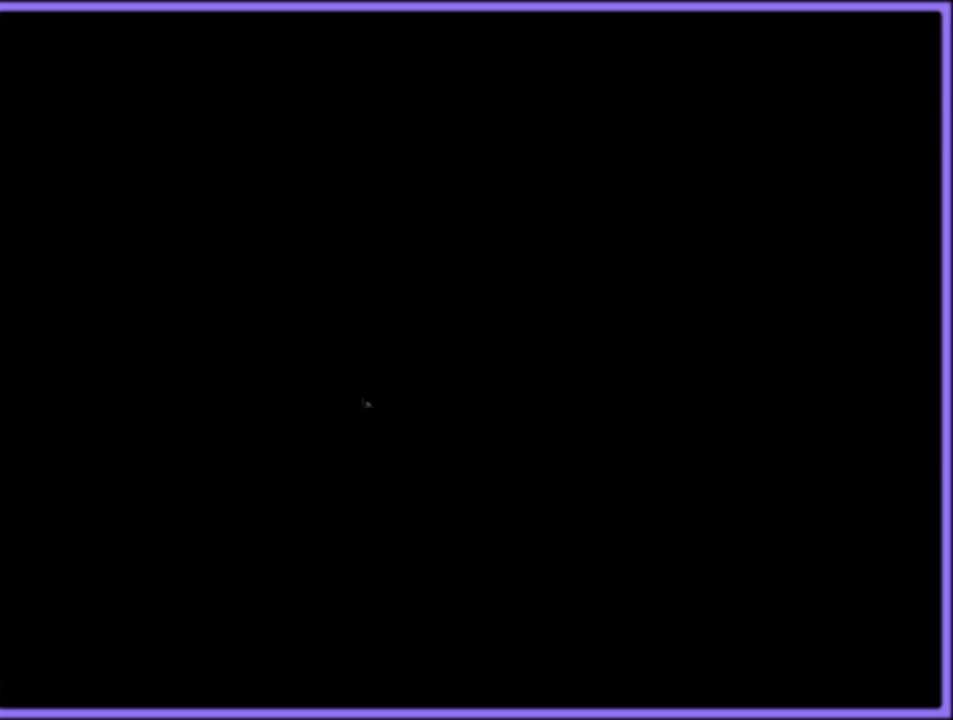
Gameplay with a controller (Nintendo layout); each line is a JSON object with the inputs held at the frame after it. "button_events" lists button changes between this image and that frame as [ms after this image, input, new state], when the widget could be followed in between (sticks are given only as held states). Not read: L1 L3 R3.
{"buttons": [], "left_stick": "up", "button_events": []}
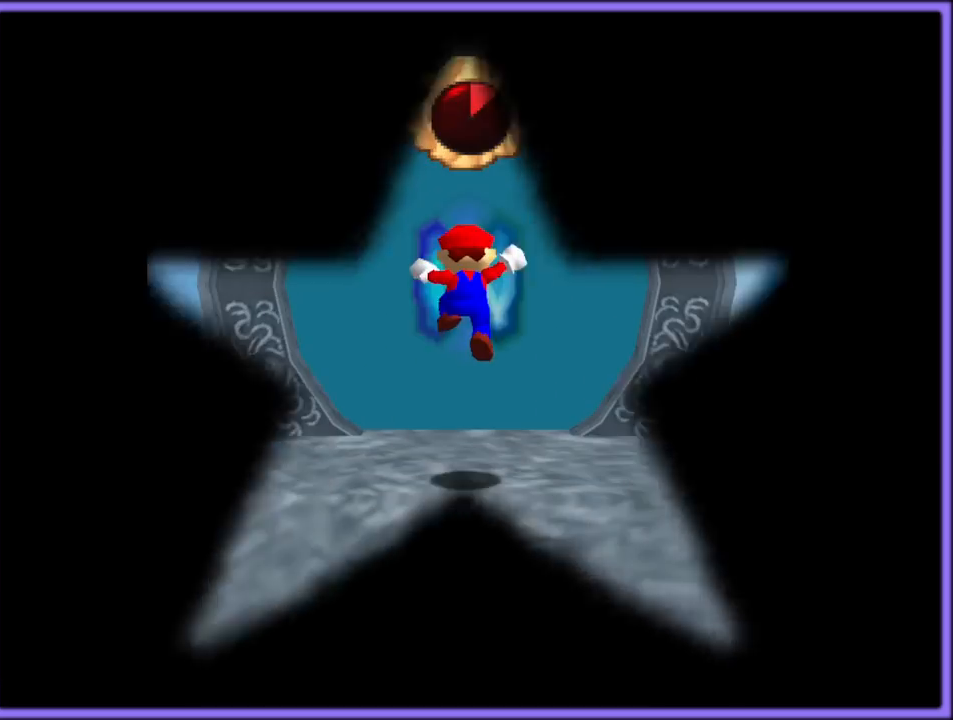
{"buttons": [], "left_stick": "up", "button_events": []}
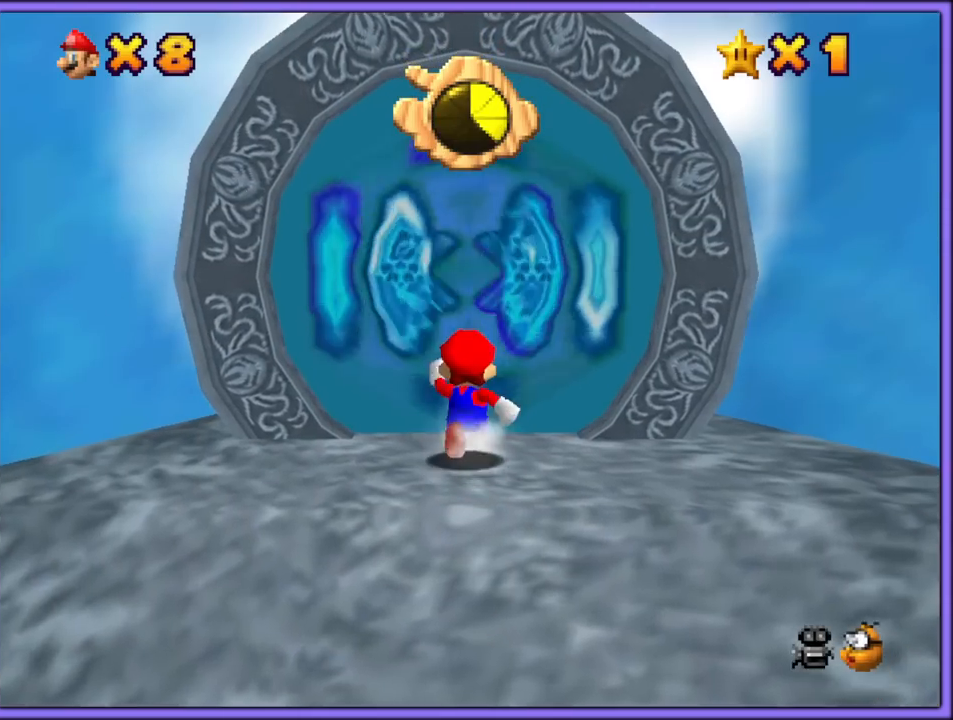
{"buttons": [], "left_stick": "up", "button_events": []}
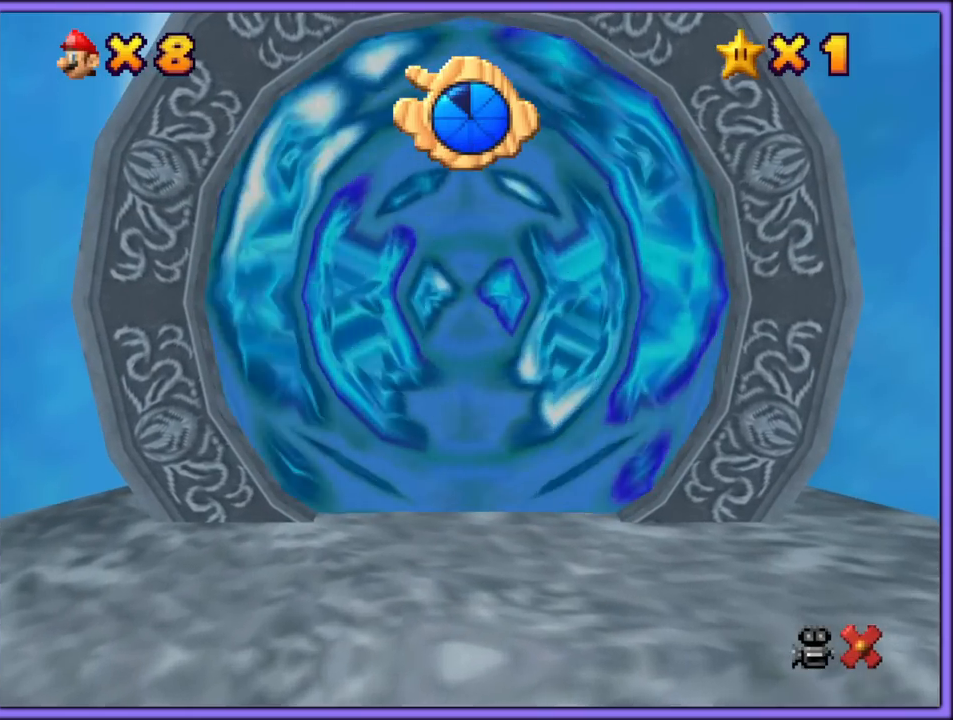
{"buttons": [], "left_stick": "up", "button_events": []}
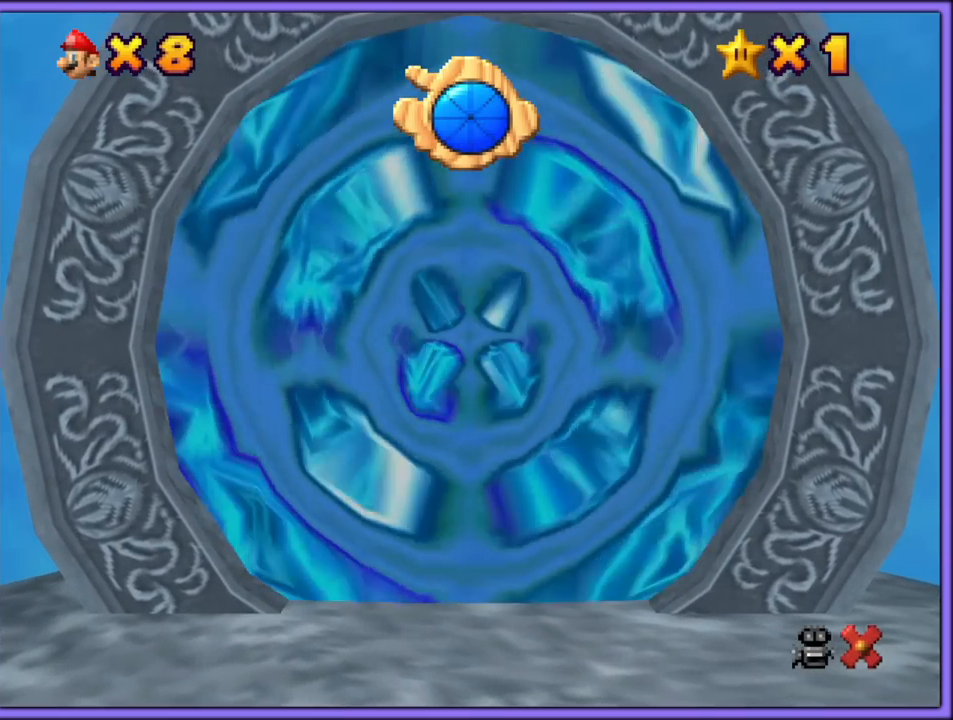
{"buttons": ["B"], "left_stick": "up", "button_events": [[17, "B", "down"], [100, "A", "down"], [100, "B", "up"], [200, "B", "down"], [217, "A", "up"], [233, "A", "down"], [250, "B", "up"], [317, "B", "down"], [333, "A", "up"], [400, "A", "down"], [417, "B", "up"], [467, "A", "up"], [467, "B", "down"]]}
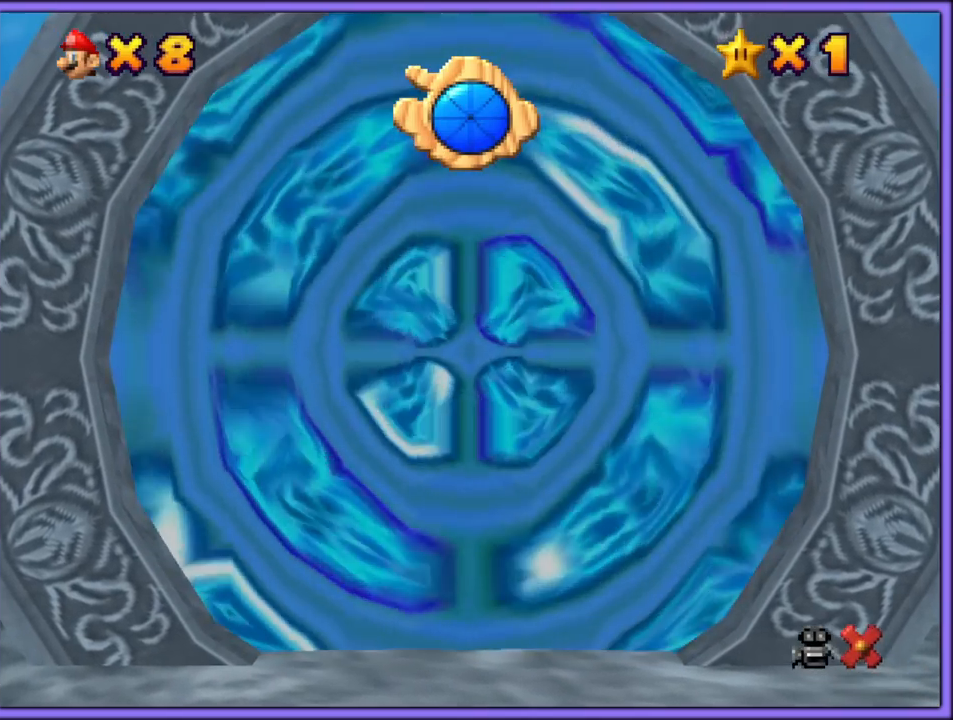
{"buttons": ["B"], "left_stick": "up", "button_events": [[33, "A", "down"], [33, "B", "up"], [100, "A", "up"], [133, "B", "down"], [167, "A", "down"], [183, "B", "up"], [200, "B", "down"], [217, "A", "up"], [283, "A", "down"], [300, "B", "up"], [333, "A", "up"], [333, "B", "down"], [400, "A", "down"], [417, "B", "up"], [483, "A", "up"], [483, "B", "down"]]}
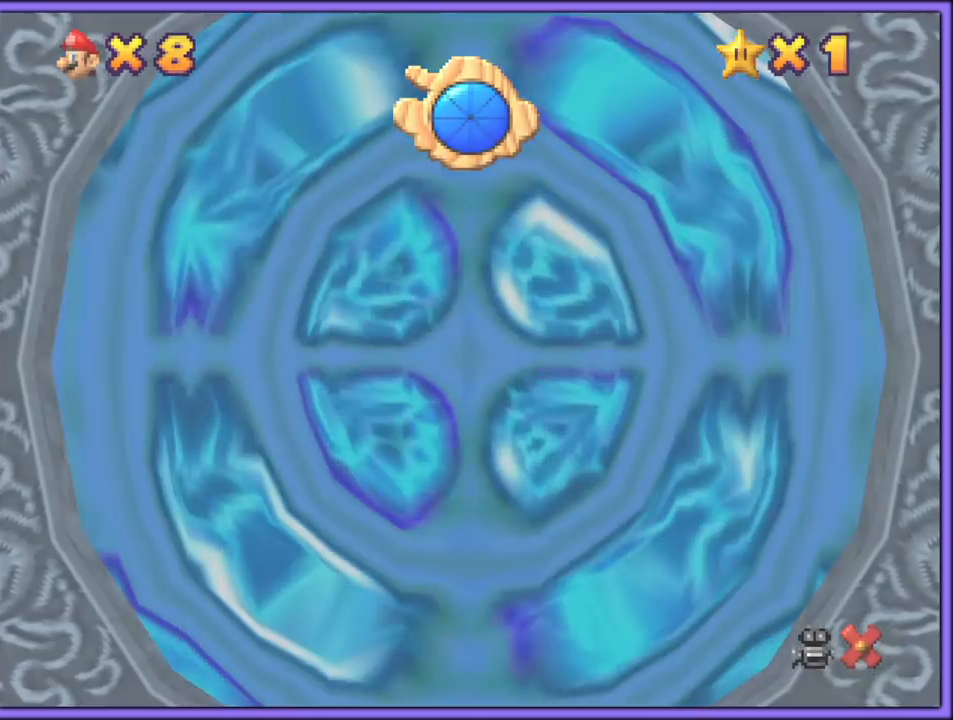
{"buttons": ["B"], "left_stick": "up", "button_events": [[33, "A", "down"], [50, "B", "up"], [117, "A", "up"], [117, "B", "down"], [183, "A", "down"], [183, "B", "up"], [233, "B", "down"], [250, "A", "up"], [300, "A", "down"], [300, "B", "up"], [350, "A", "up"], [350, "B", "down"], [433, "A", "down"], [433, "B", "up"], [483, "A", "up"], [483, "B", "down"]]}
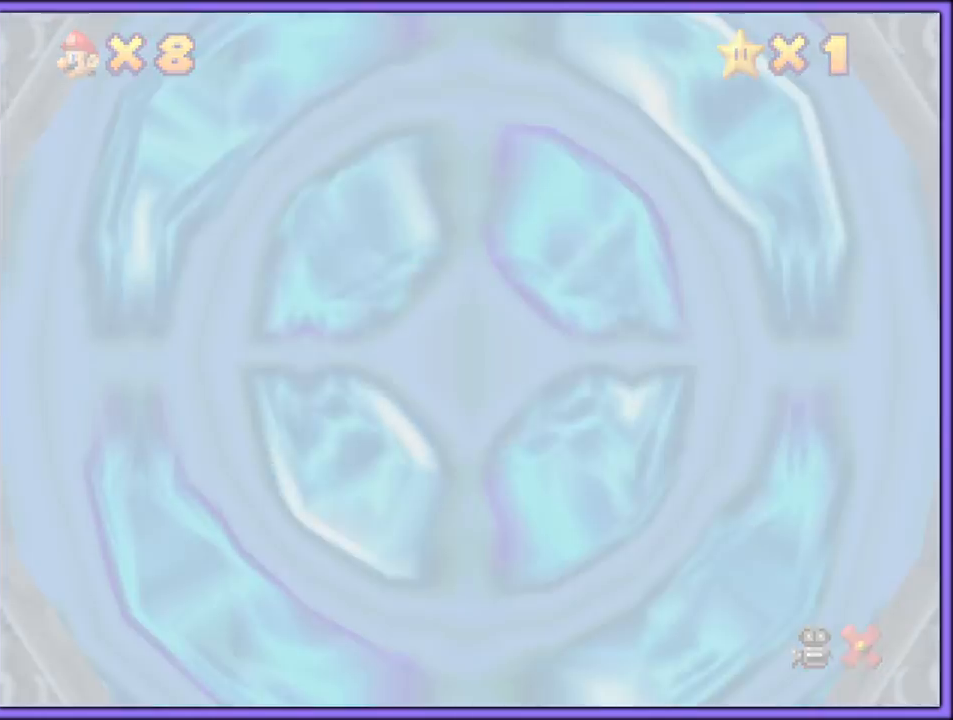
{"buttons": ["A"], "left_stick": "up", "button_events": [[33, "A", "down"], [50, "B", "up"], [117, "A", "up"], [117, "B", "down"], [167, "A", "down"], [183, "B", "up"], [233, "B", "down"], [250, "A", "up"], [300, "A", "down"], [317, "B", "up"], [417, "B", "down"], [467, "B", "up"]]}
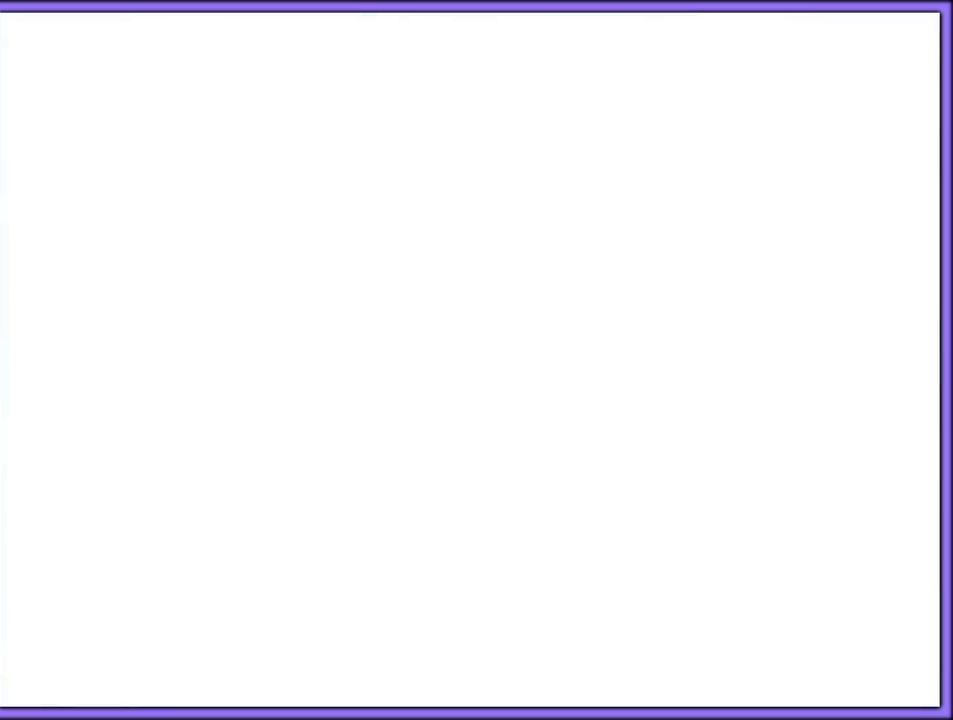
{"buttons": ["A"], "left_stick": "up", "button_events": []}
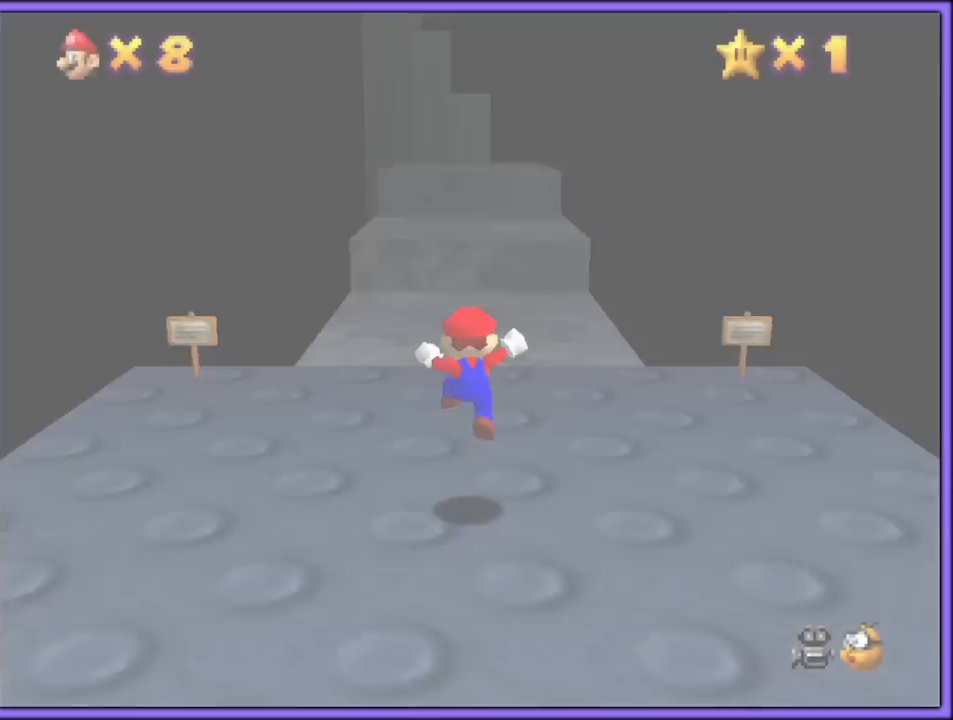
{"buttons": [], "left_stick": "up", "button_events": [[133, "A", "up"]]}
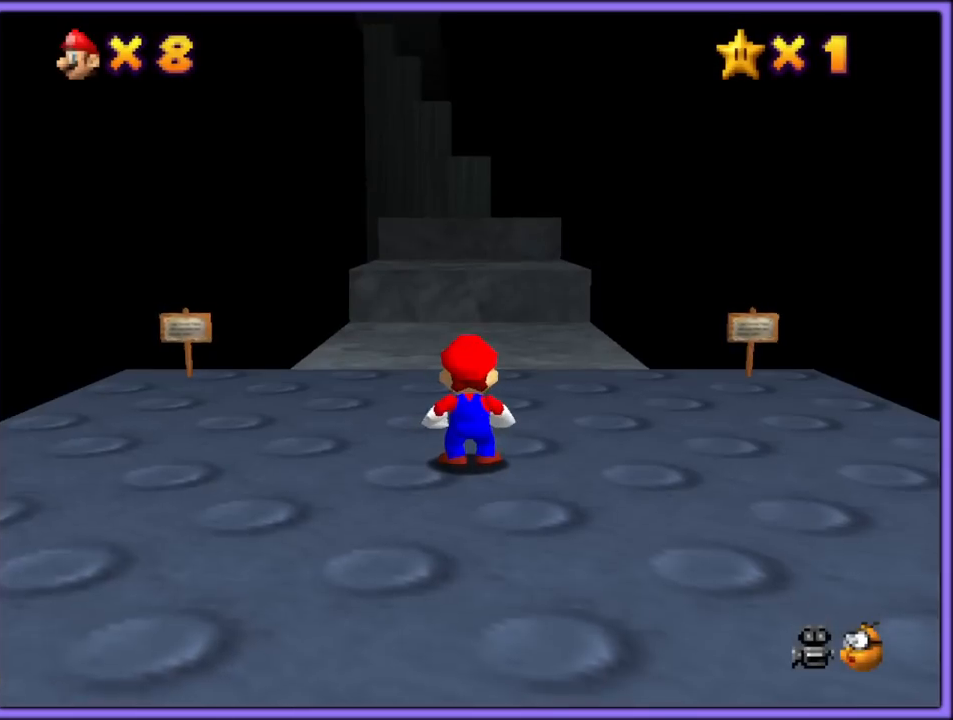
{"buttons": [], "left_stick": "up", "button_events": []}
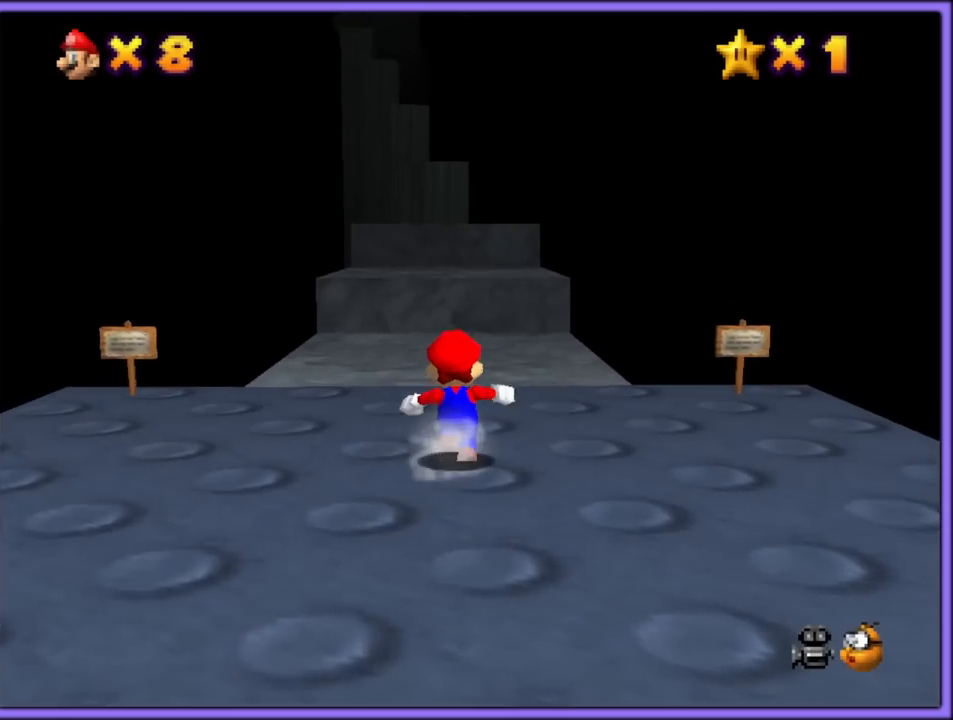
{"buttons": ["C_DOWN"], "left_stick": "up", "button_events": [[183, "A", "down"], [283, "B", "down"], [300, "A", "up"], [350, "B", "up"], [467, "C_DOWN", "down"]]}
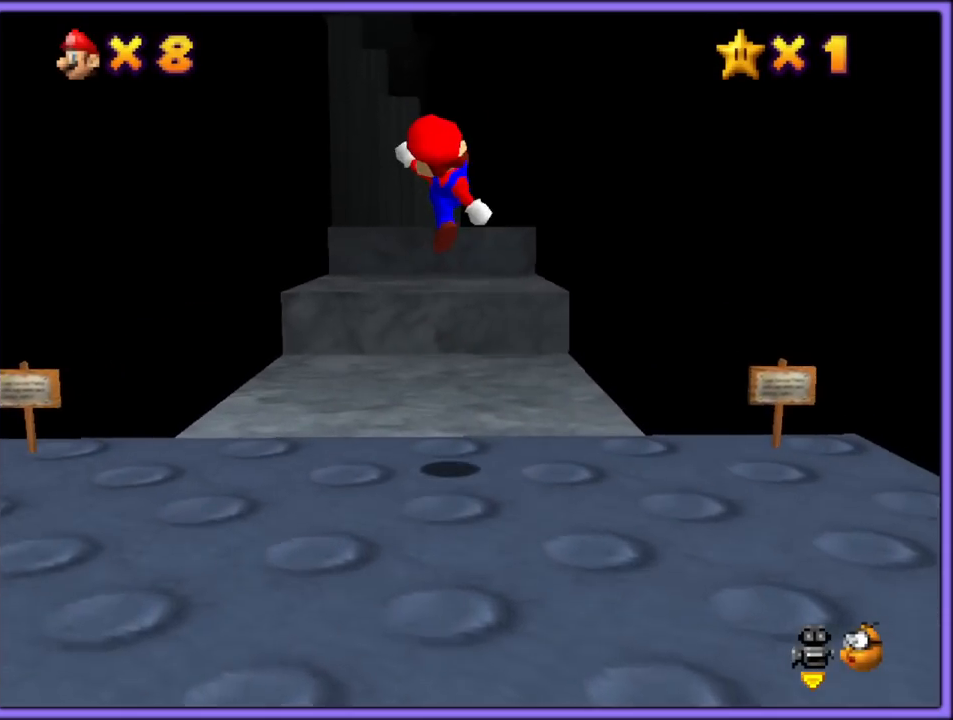
{"buttons": ["A"], "left_stick": "up", "button_events": [[50, "C_LEFT", "down"], [67, "C_DOWN", "up"], [67, "C_LEFT", "up"], [400, "A", "down"]]}
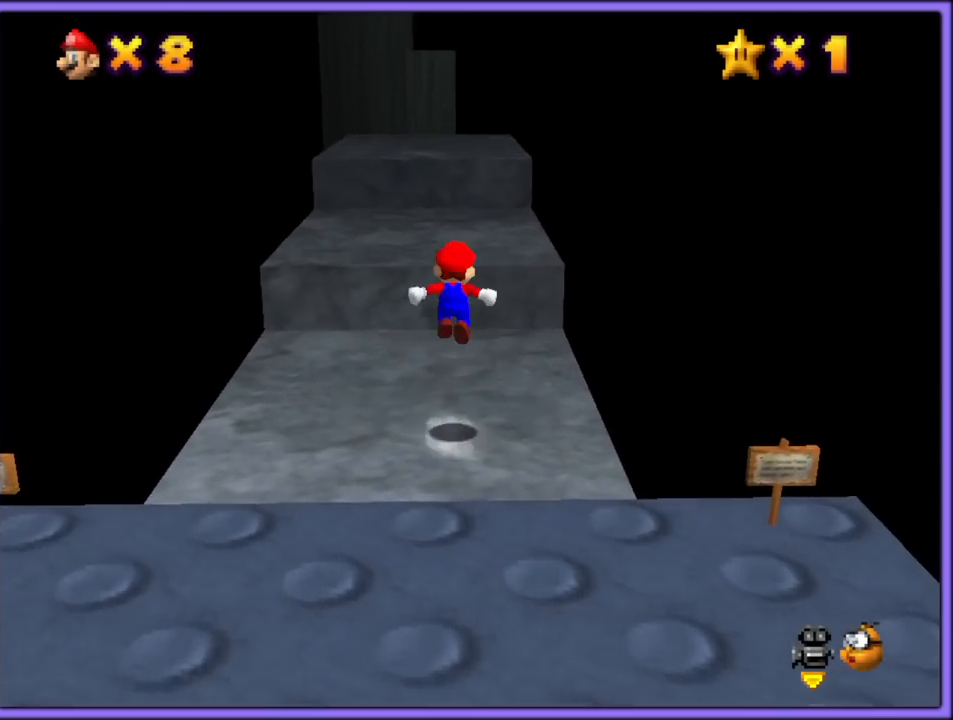
{"buttons": [], "left_stick": "up", "button_events": [[233, "B", "down"], [400, "A", "up"], [417, "B", "up"]]}
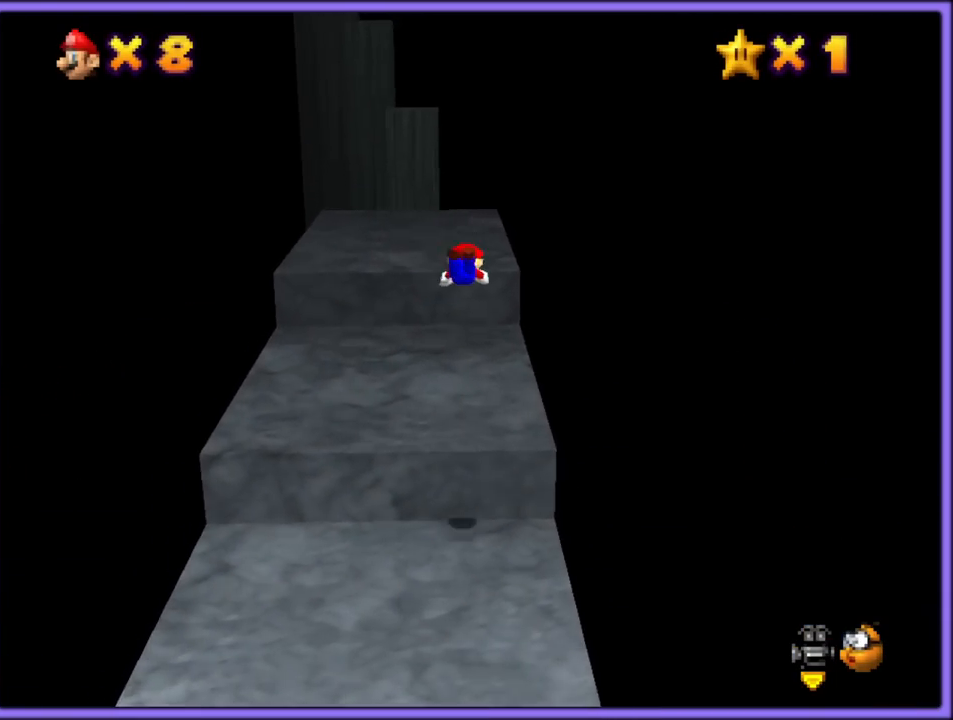
{"buttons": ["A", "B"], "left_stick": "up", "button_events": [[400, "A", "down"], [433, "B", "down"]]}
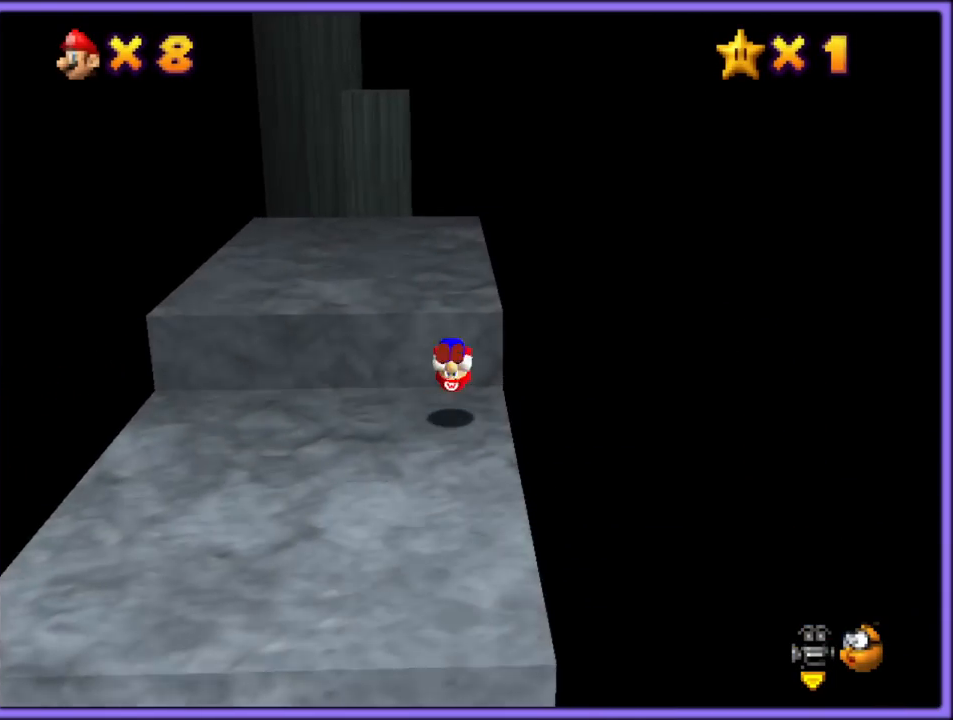
{"buttons": [], "left_stick": "up", "button_events": [[50, "A", "up"], [50, "B", "up"], [367, "A", "down"], [450, "A", "up"]]}
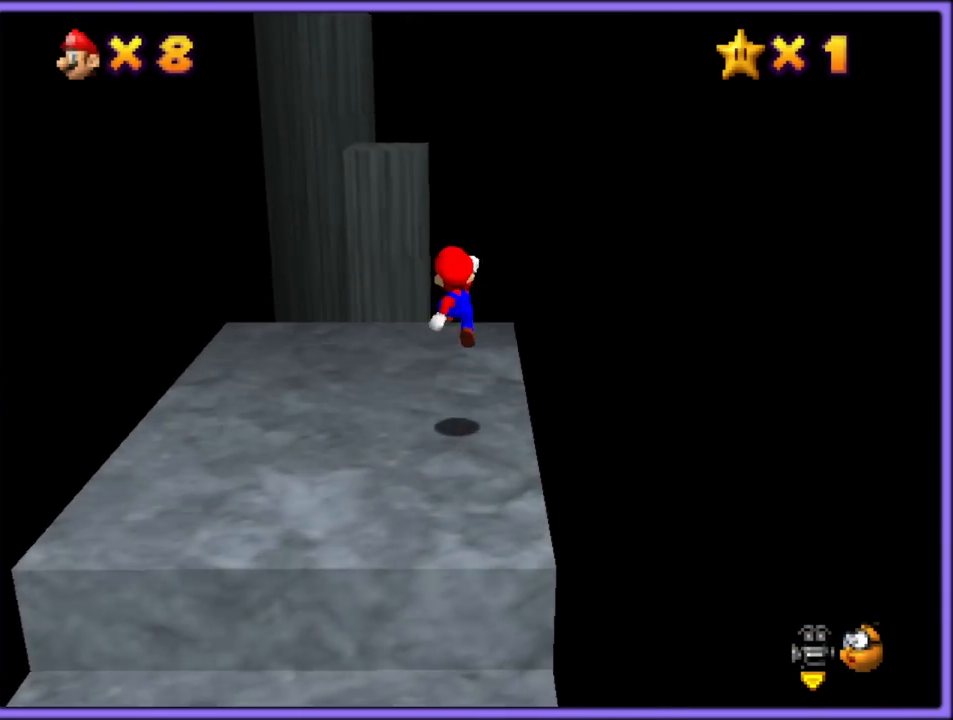
{"buttons": ["A"], "left_stick": "up-right", "button_events": [[83, "C_RIGHT", "down"], [167, "C_RIGHT", "up"], [450, "A", "down"]]}
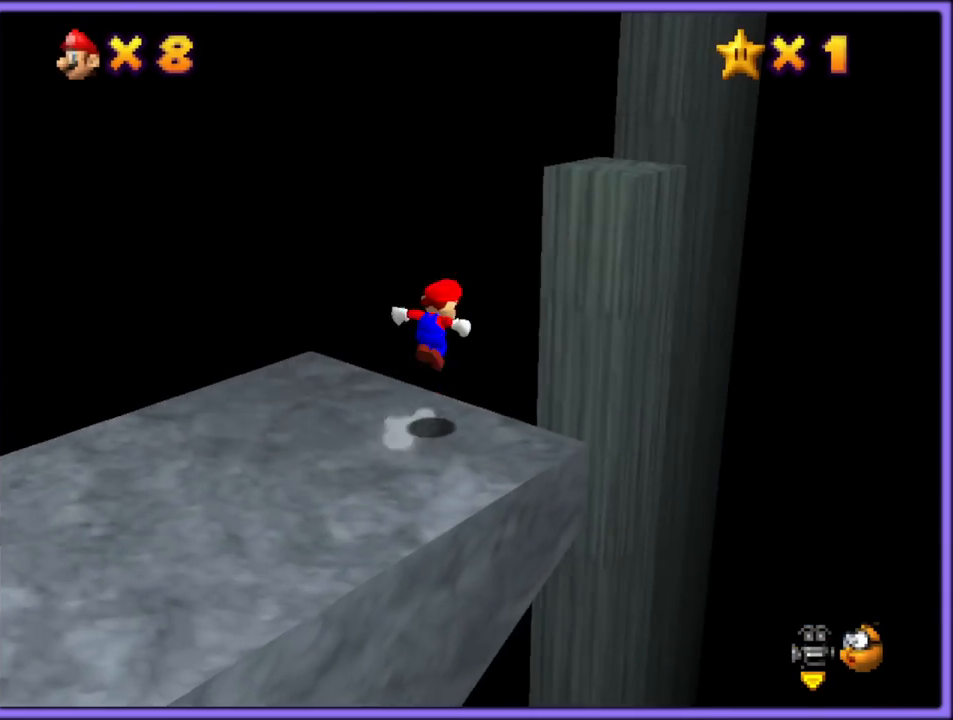
{"buttons": [], "left_stick": "up-right", "button_events": [[350, "B", "down"], [383, "A", "up"], [450, "B", "up"]]}
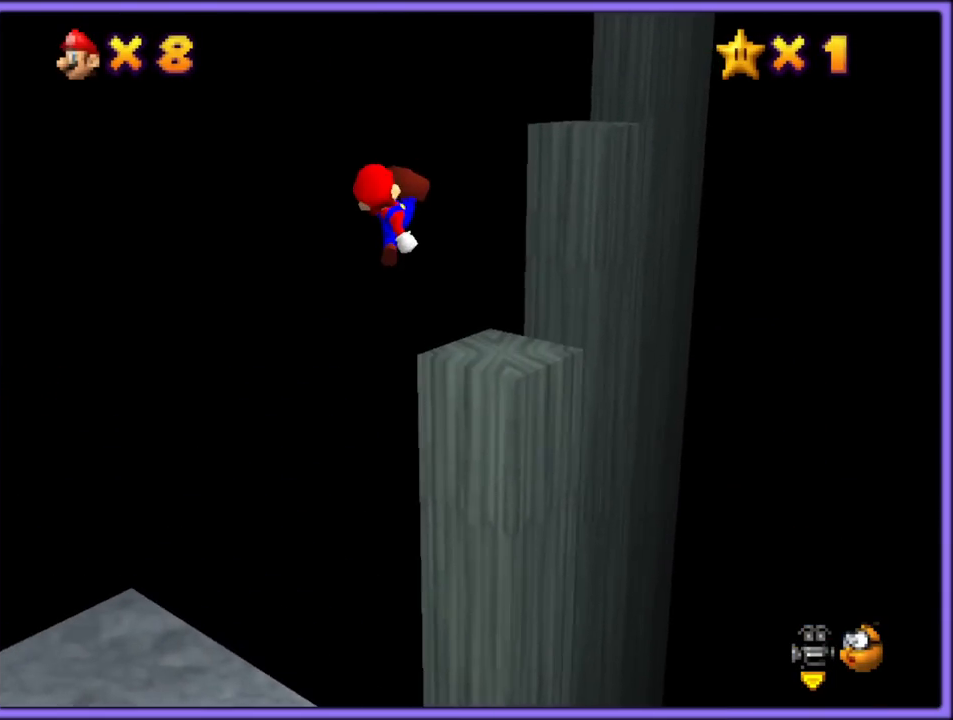
{"buttons": ["A"], "left_stick": "up", "button_events": [[17, "B", "down"], [117, "B", "up"], [433, "A", "down"]]}